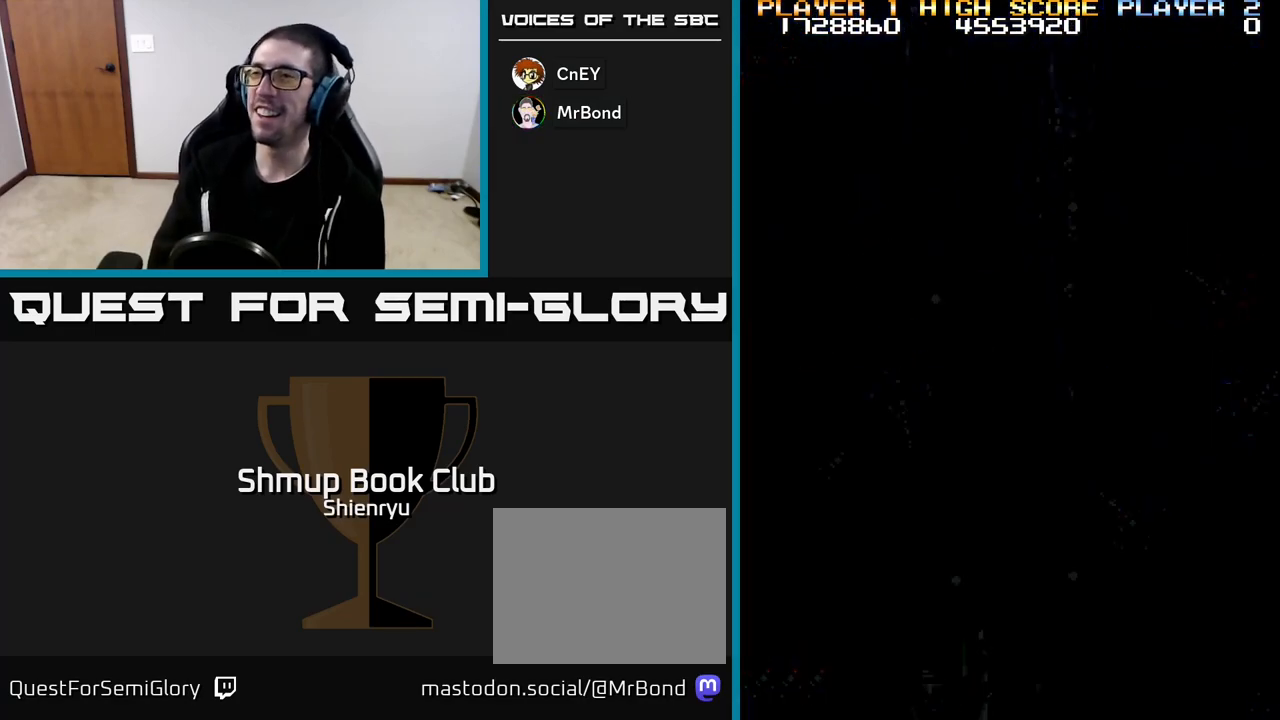
Gameplay with a controller (Xbox layout); each line is a JSON object with the inputs held at the frame after it. "events" lists button and stick changes between this image and that frame as [ms after this image, input, new state], when the widget could be followed in between. Not read: right_stick.
{"buttons": [], "left_stick": "center", "events": []}
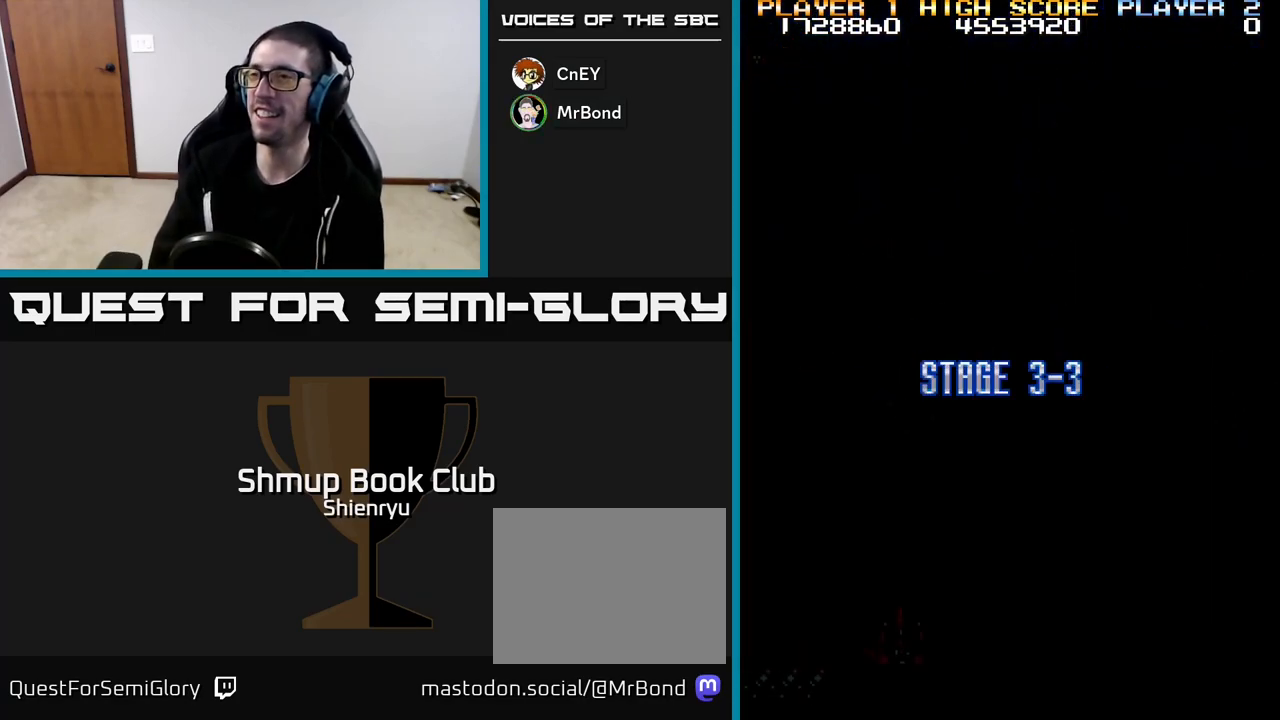
{"buttons": ["R2", "DPAD_UP"], "left_stick": "center", "events": [[450, "DPAD_UP", "down"], [450, "R2", "down"]]}
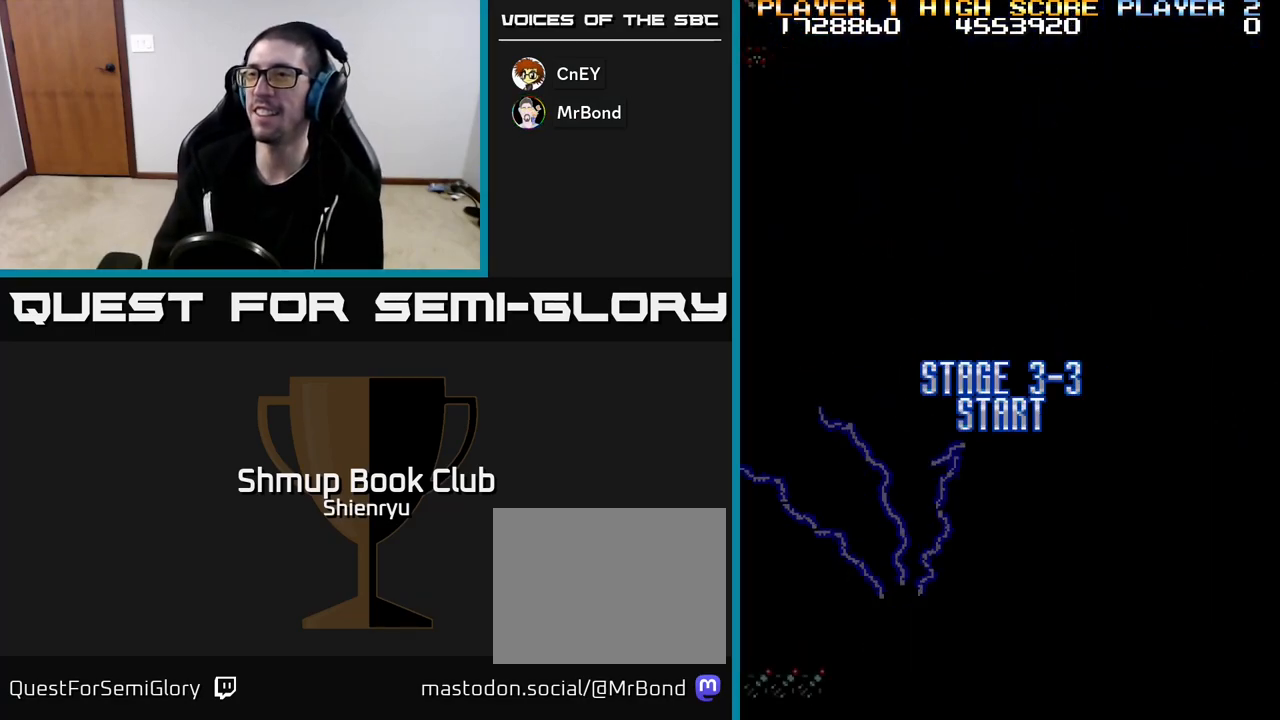
{"buttons": [], "left_stick": "center", "events": [[367, "R2", "up"], [483, "DPAD_UP", "up"]]}
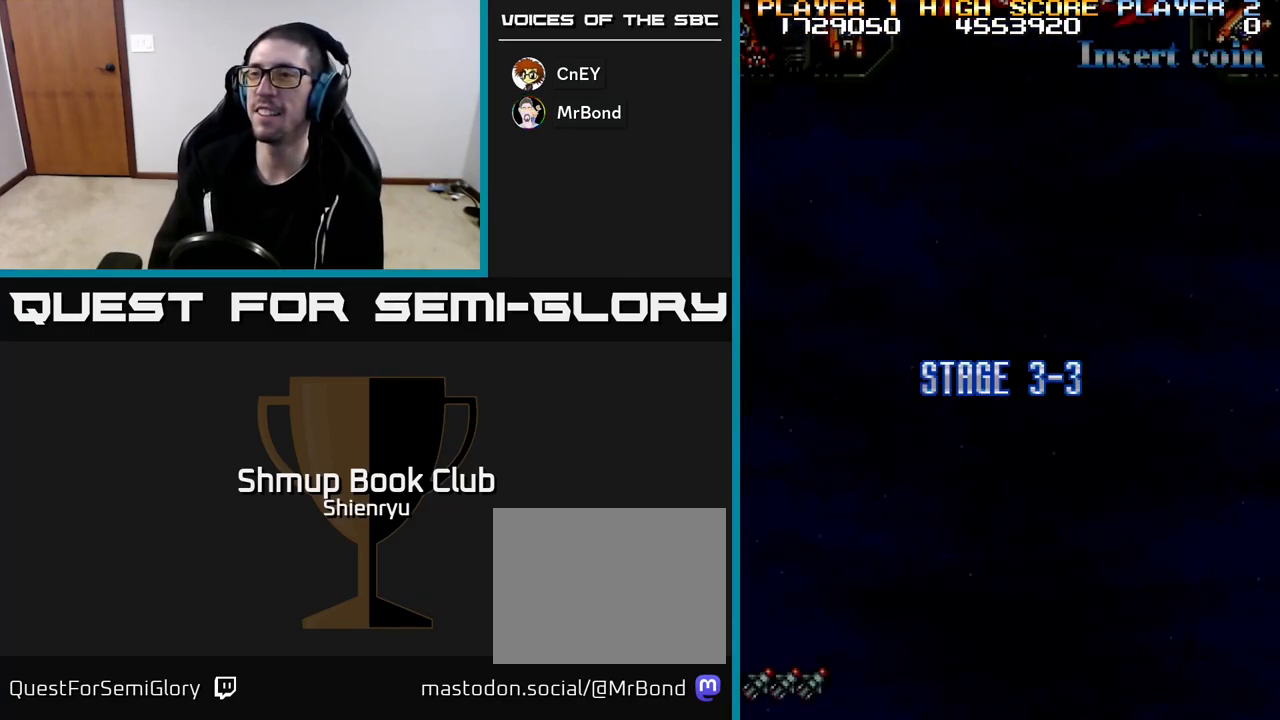
{"buttons": ["R2", "DPAD_DOWN", "DPAD_LEFT"], "left_stick": "center", "events": [[67, "R2", "down"], [133, "DPAD_DOWN", "down"], [267, "DPAD_LEFT", "down"]]}
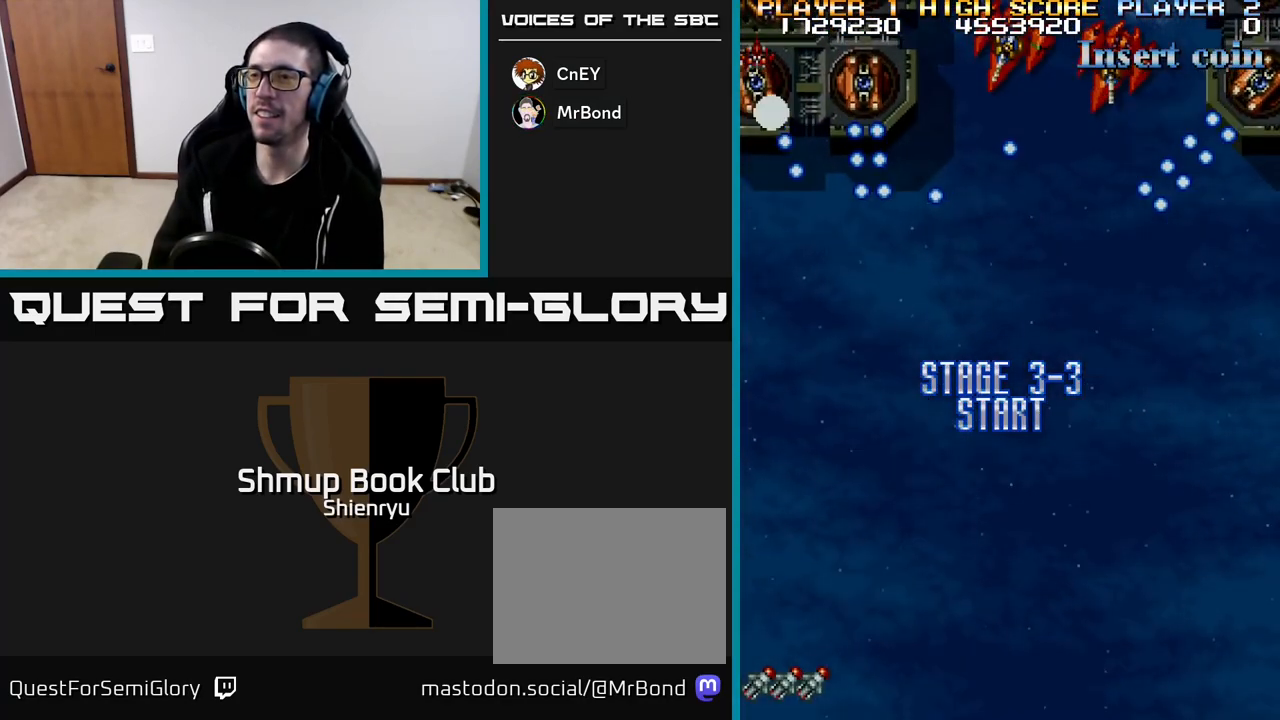
{"buttons": ["R2", "DPAD_DOWN", "DPAD_RIGHT"], "left_stick": "center", "events": [[117, "DPAD_DOWN", "up"], [400, "DPAD_DOWN", "down"], [400, "DPAD_LEFT", "up"], [433, "DPAD_RIGHT", "down"]]}
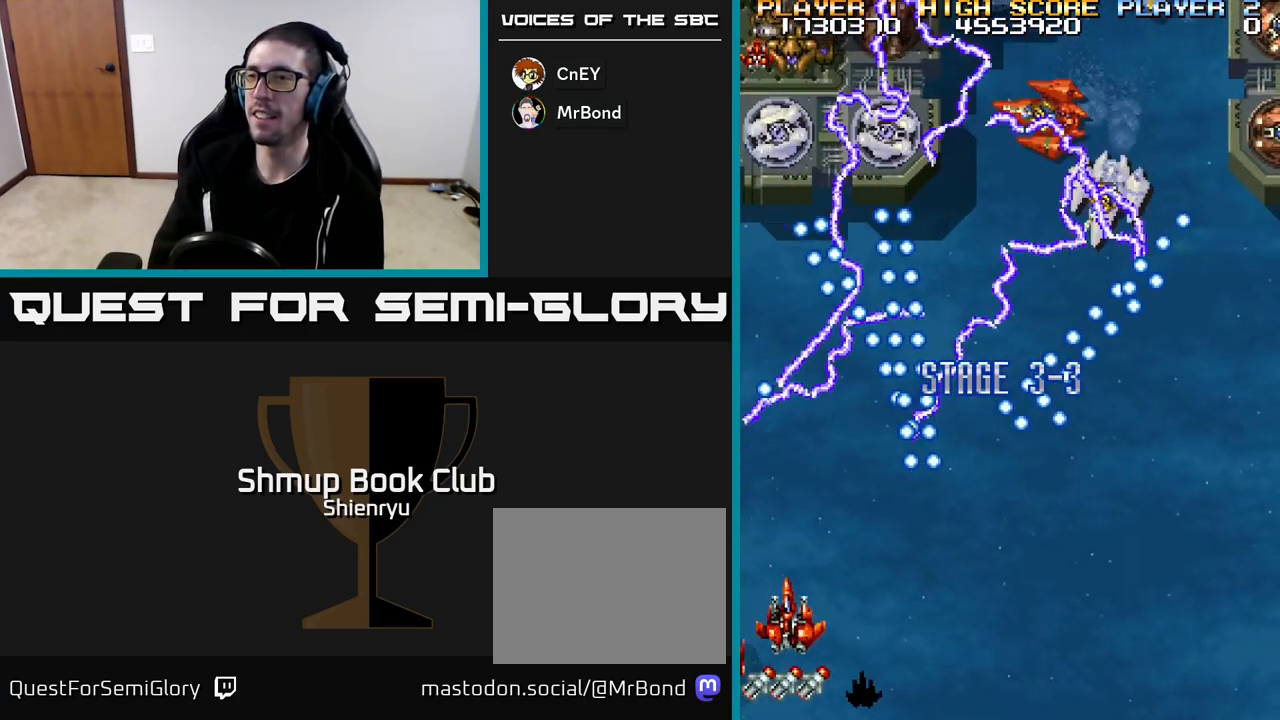
{"buttons": ["R2", "DPAD_UP", "DPAD_LEFT"], "left_stick": "center", "events": [[83, "DPAD_RIGHT", "up"], [183, "DPAD_DOWN", "up"], [317, "DPAD_LEFT", "down"], [317, "DPAD_UP", "down"]]}
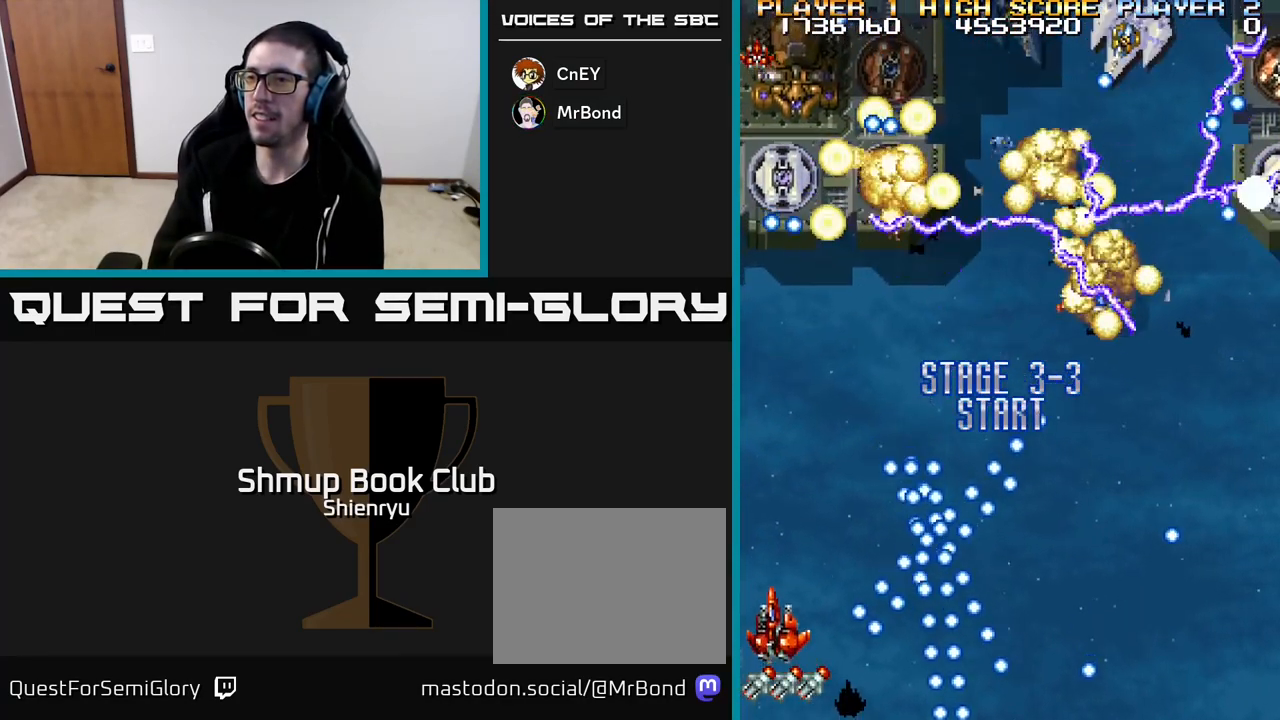
{"buttons": ["R2", "DPAD_RIGHT"], "left_stick": "center", "events": [[17, "DPAD_LEFT", "up"], [233, "DPAD_RIGHT", "down"], [250, "DPAD_UP", "up"]]}
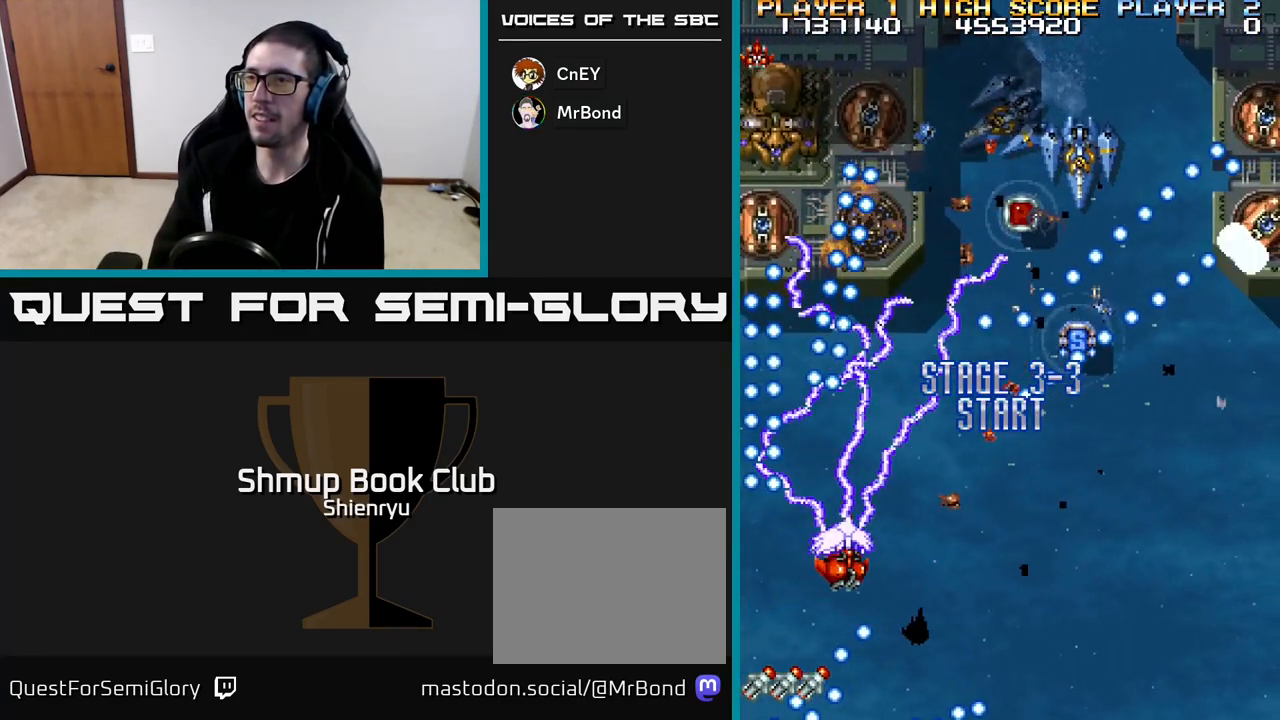
{"buttons": ["R2", "DPAD_RIGHT"], "left_stick": "center", "events": [[67, "DPAD_DOWN", "down"], [450, "DPAD_DOWN", "up"]]}
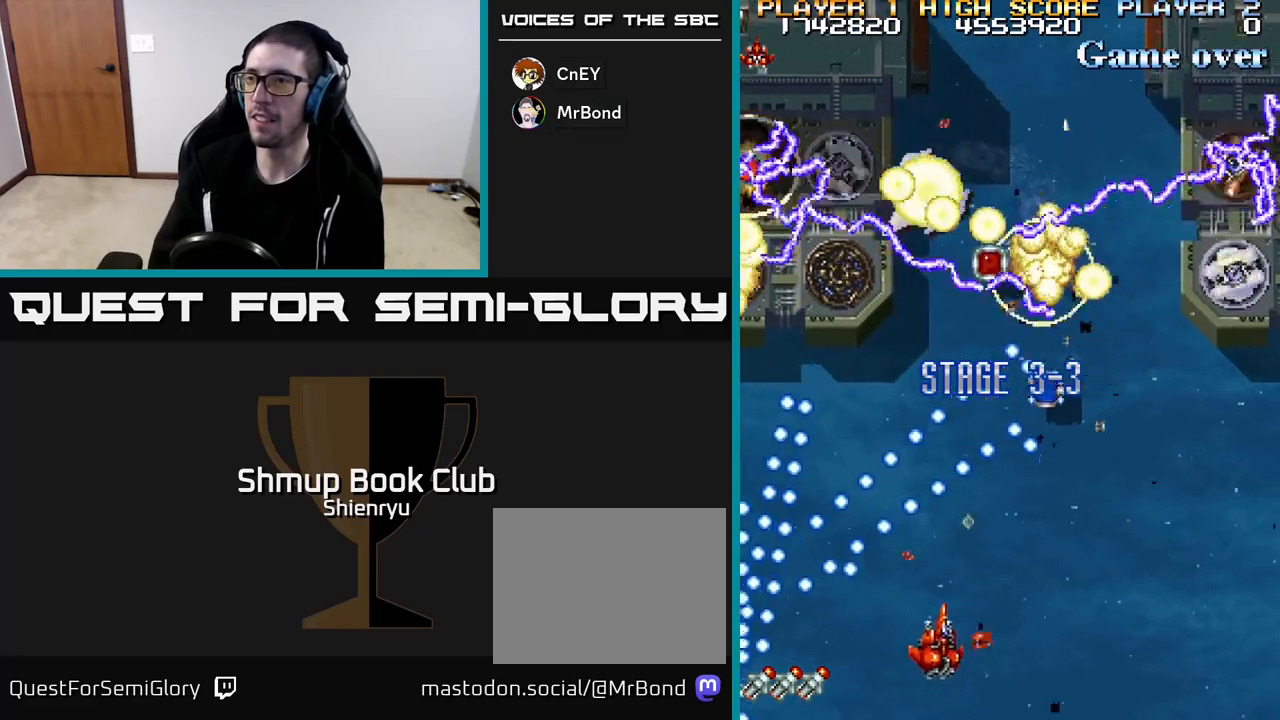
{"buttons": ["R2", "DPAD_UP"], "left_stick": "center", "events": [[367, "DPAD_RIGHT", "up"], [383, "DPAD_UP", "down"]]}
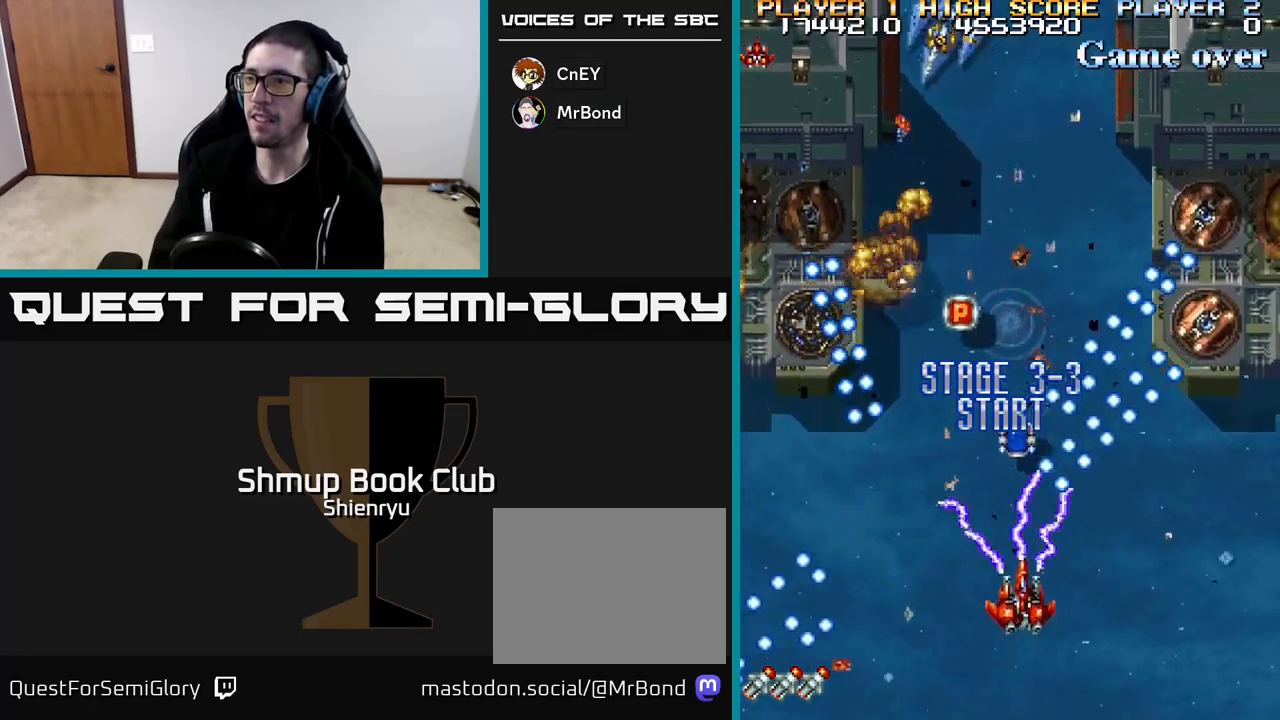
{"buttons": ["R2", "DPAD_RIGHT"], "left_stick": "center", "events": [[50, "DPAD_UP", "up"], [67, "DPAD_RIGHT", "down"], [83, "DPAD_DOWN", "down"], [267, "DPAD_DOWN", "up"]]}
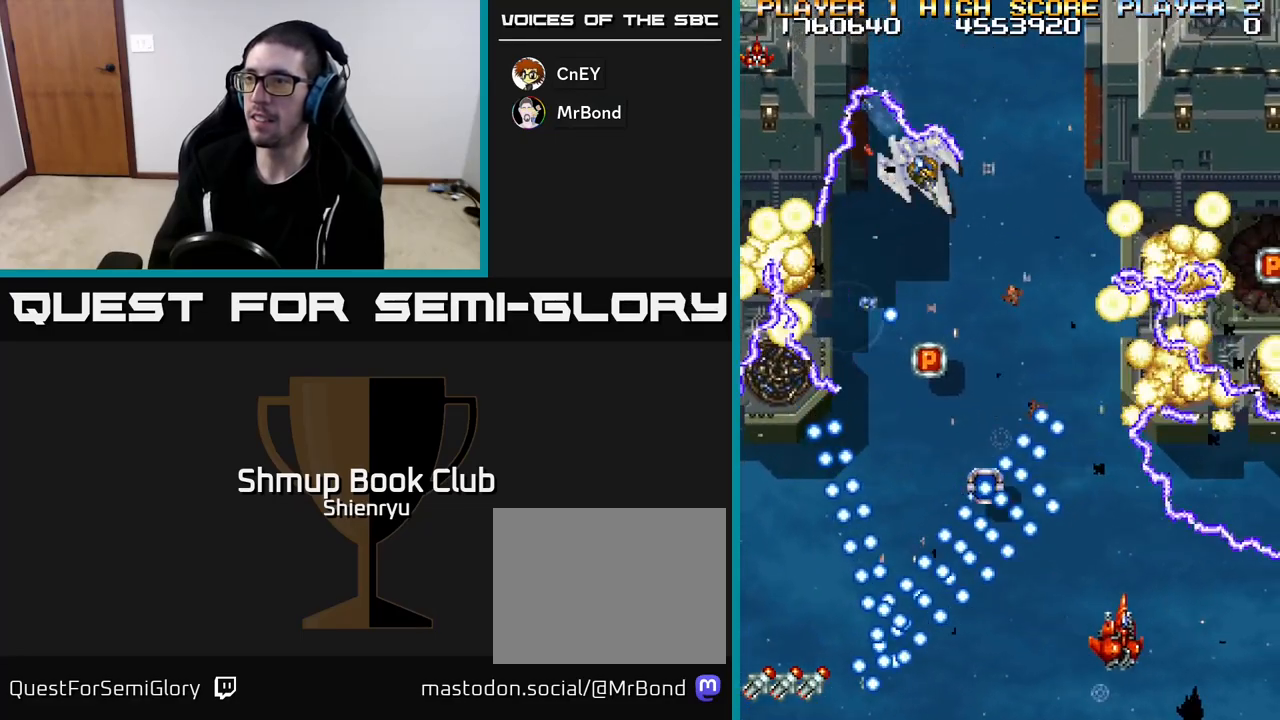
{"buttons": ["R2", "DPAD_LEFT"], "left_stick": "center", "events": [[217, "DPAD_RIGHT", "up"], [267, "DPAD_LEFT", "down"]]}
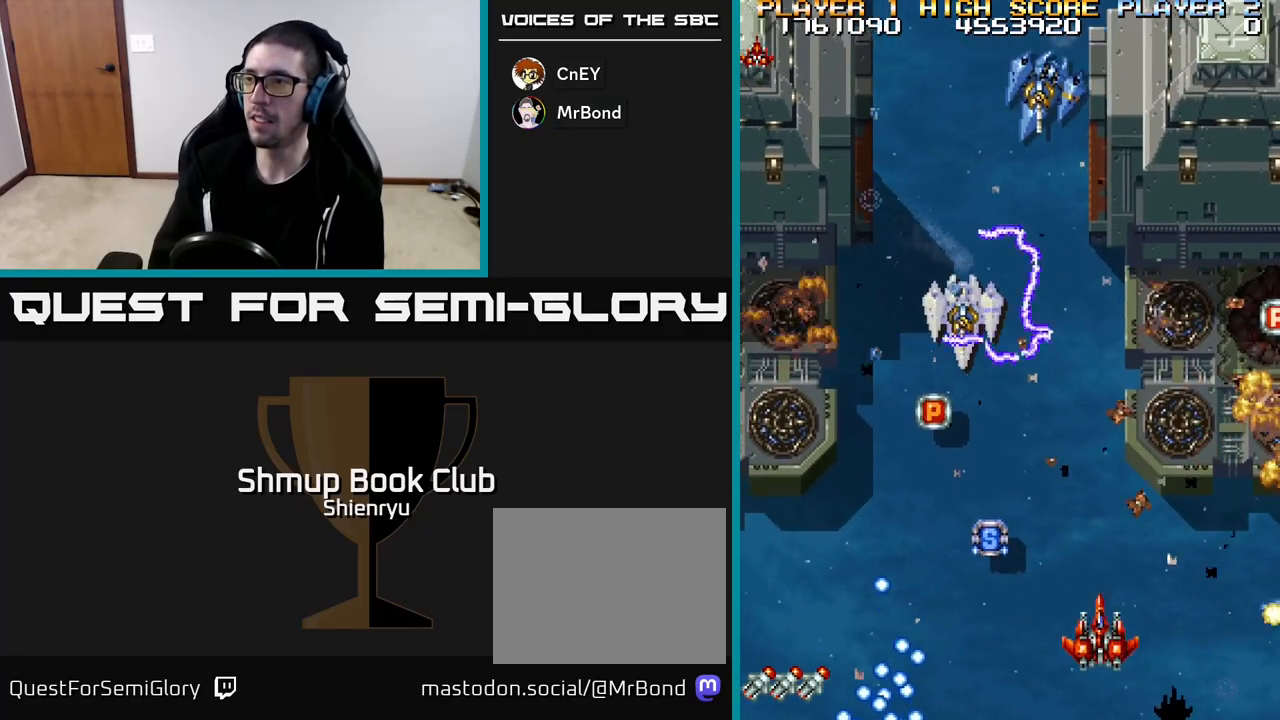
{"buttons": ["R2", "DPAD_LEFT"], "left_stick": "center", "events": [[50, "DPAD_UP", "down"], [200, "DPAD_UP", "up"]]}
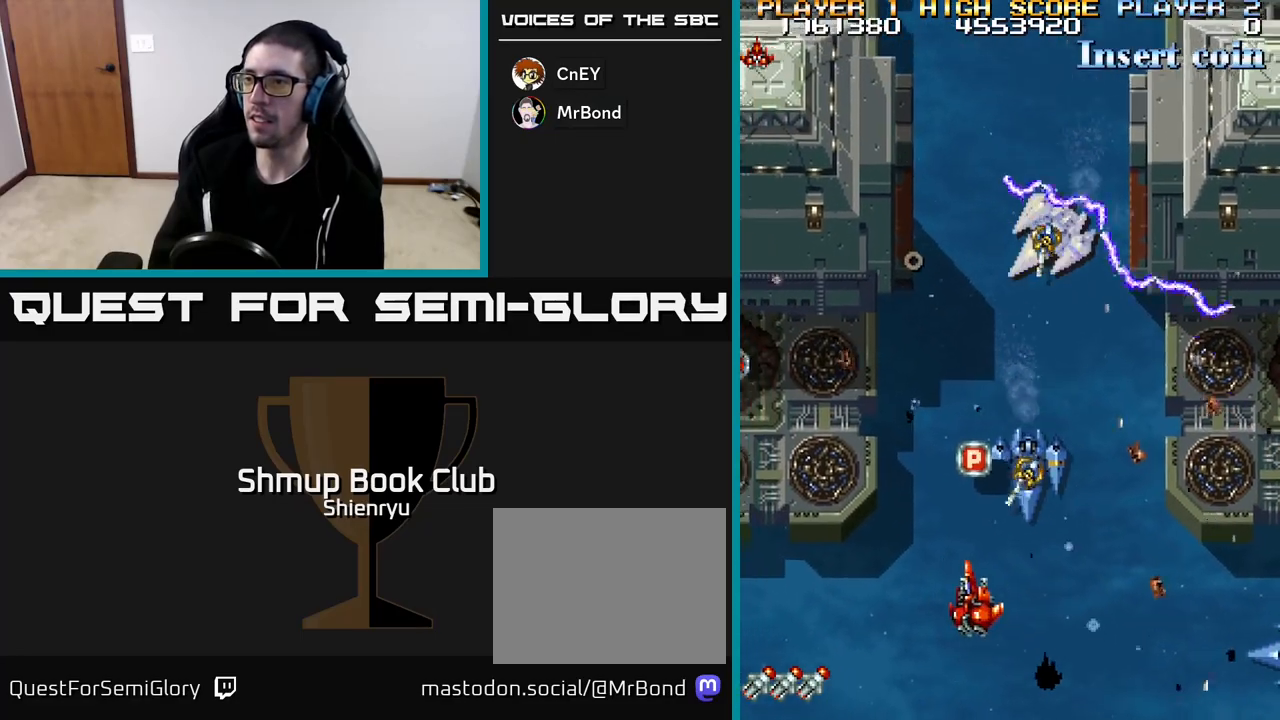
{"buttons": ["R2", "DPAD_DOWN", "DPAD_RIGHT"], "left_stick": "center", "events": [[83, "DPAD_UP", "down"], [167, "DPAD_LEFT", "up"], [350, "DPAD_RIGHT", "down"], [383, "DPAD_UP", "up"], [400, "DPAD_DOWN", "down"]]}
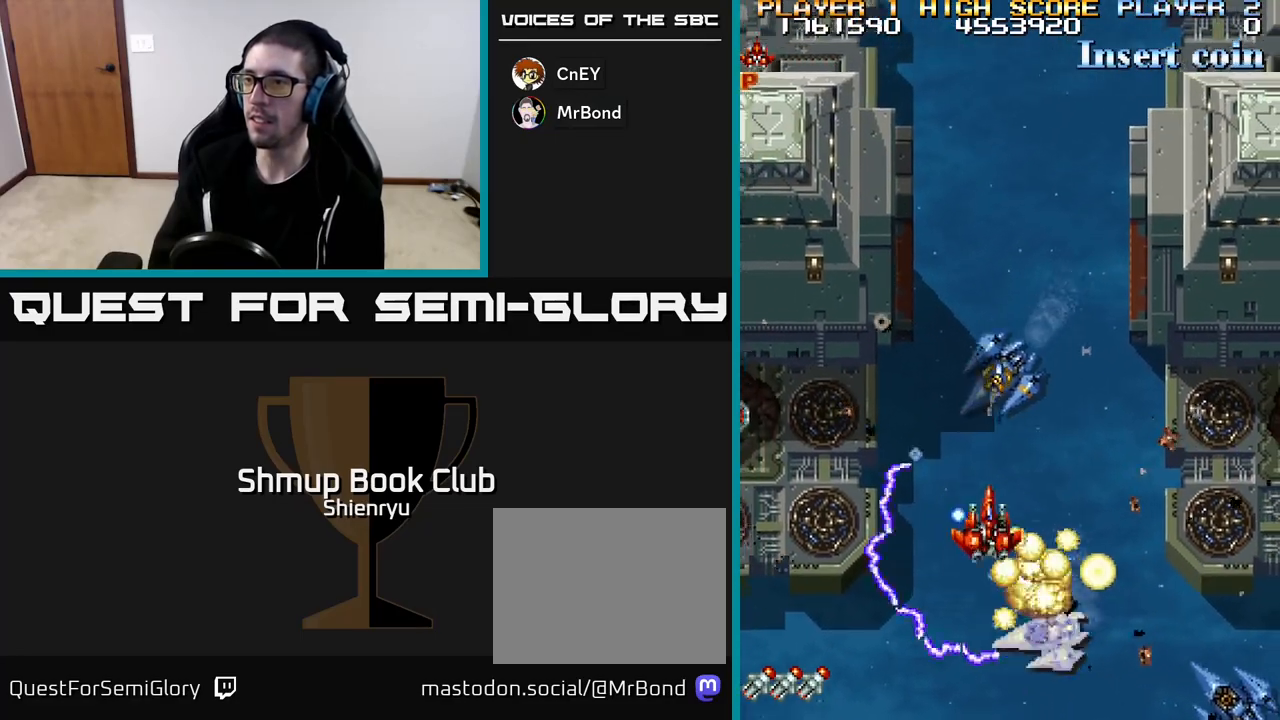
{"buttons": ["R2", "DPAD_DOWN", "DPAD_RIGHT"], "left_stick": "center", "events": []}
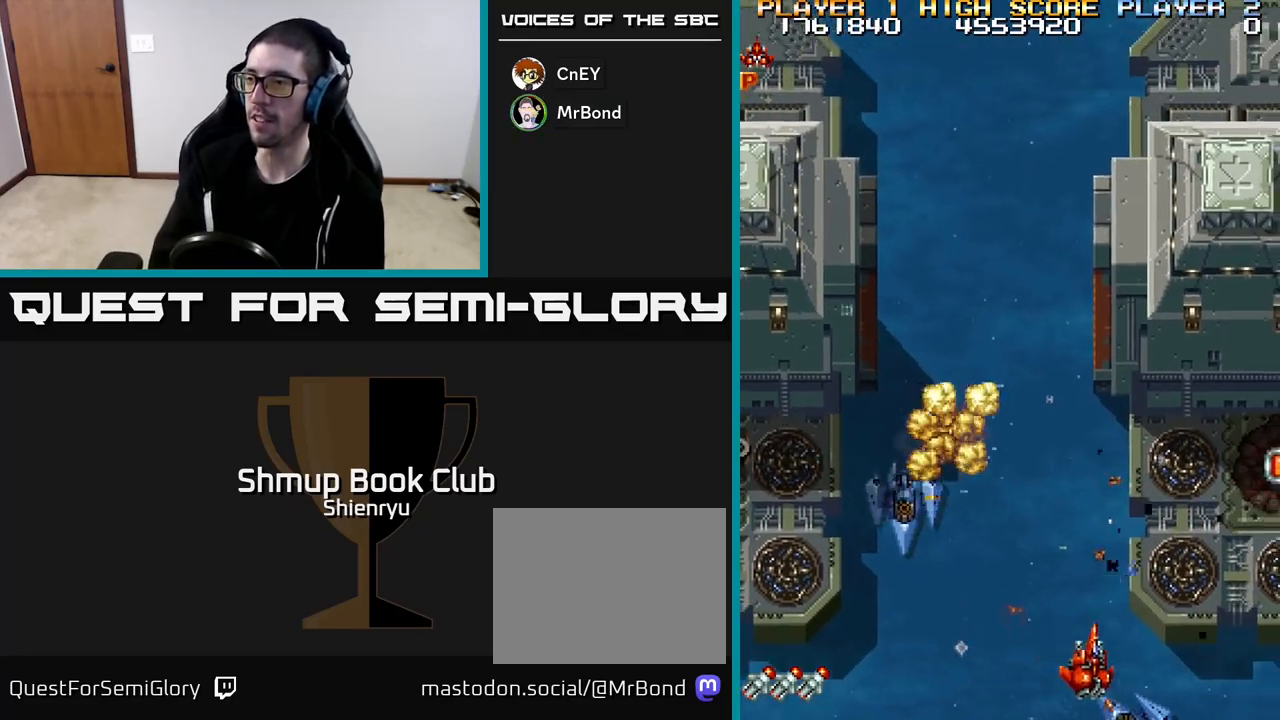
{"buttons": ["R2", "DPAD_UP", "DPAD_RIGHT"], "left_stick": "center", "events": [[167, "DPAD_DOWN", "up"], [450, "DPAD_UP", "down"]]}
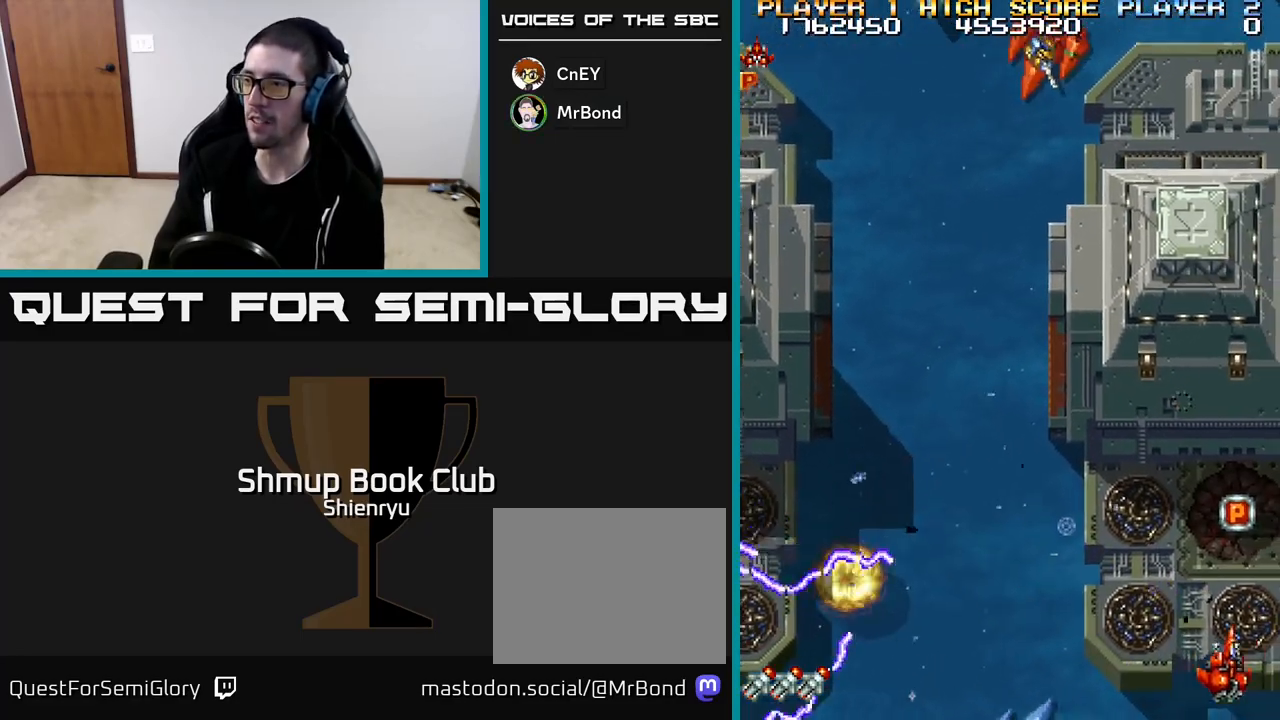
{"buttons": ["R2", "DPAD_DOWN", "DPAD_LEFT"], "left_stick": "center", "events": [[150, "DPAD_RIGHT", "up"], [267, "DPAD_LEFT", "down"], [283, "DPAD_UP", "up"], [350, "DPAD_DOWN", "down"]]}
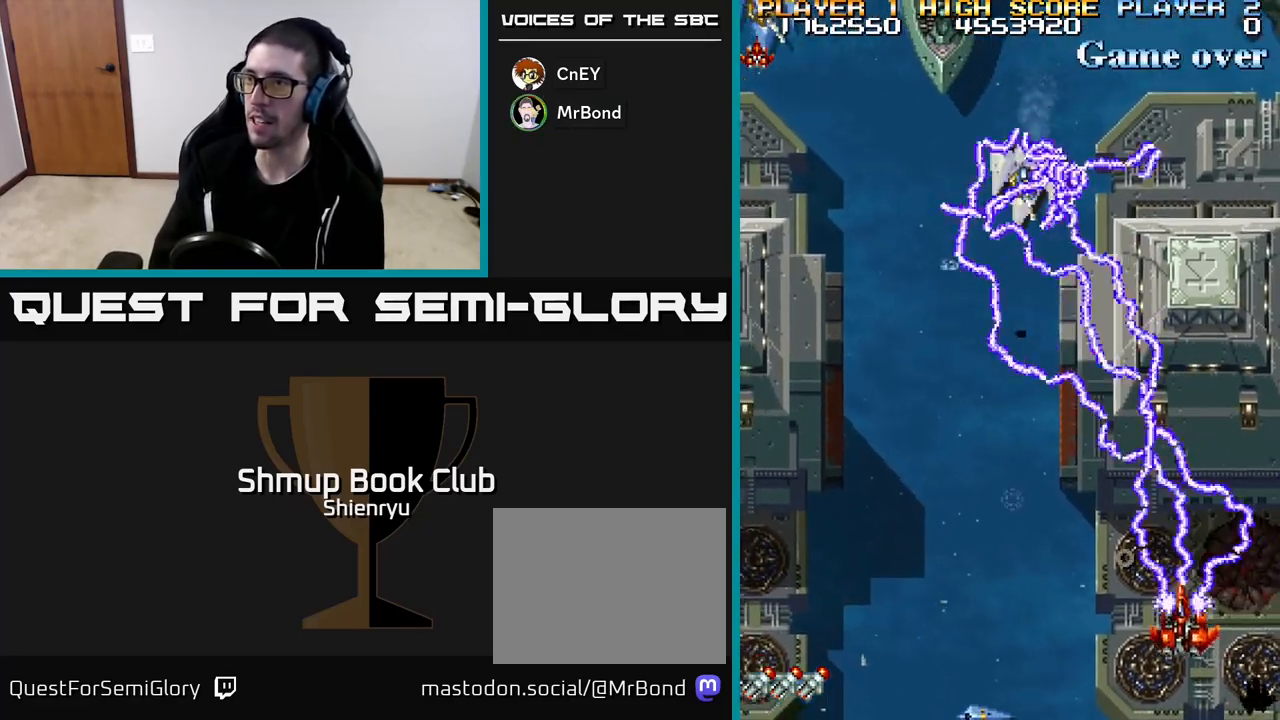
{"buttons": ["R2", "DPAD_LEFT"], "left_stick": "center", "events": [[333, "DPAD_DOWN", "up"]]}
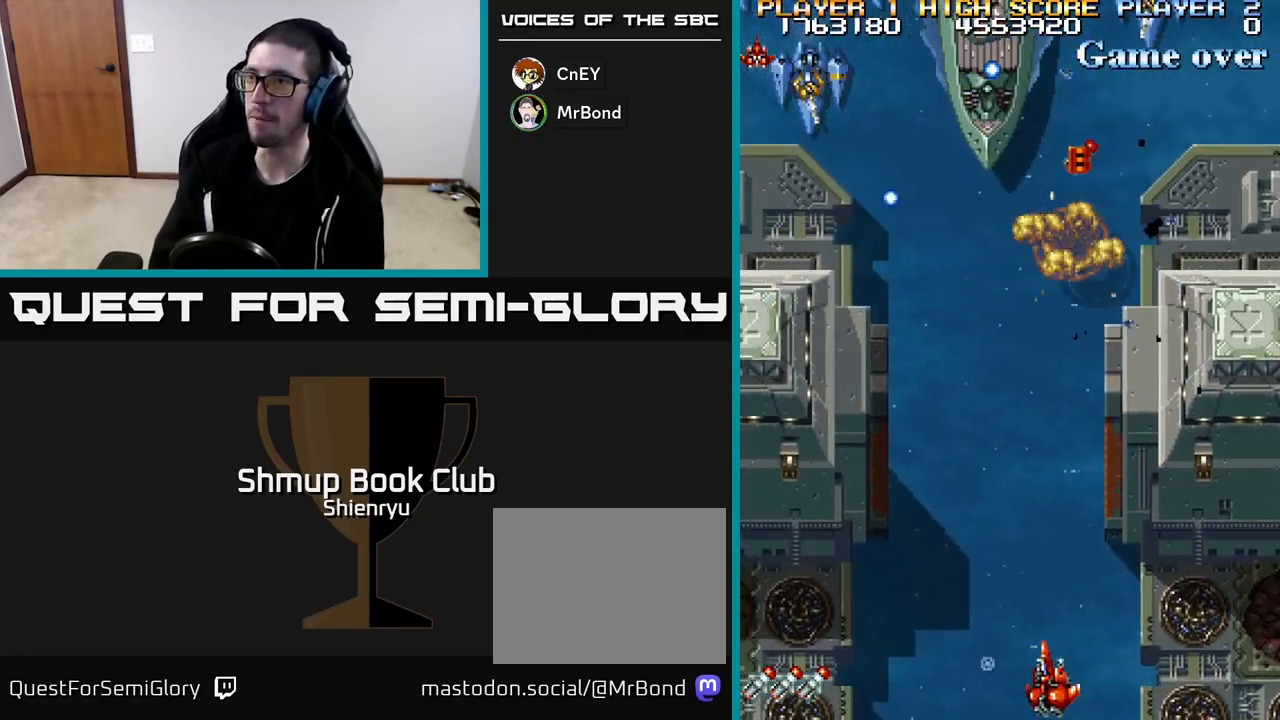
{"buttons": ["R2", "DPAD_UP", "DPAD_LEFT"], "left_stick": "center", "events": [[217, "DPAD_UP", "down"]]}
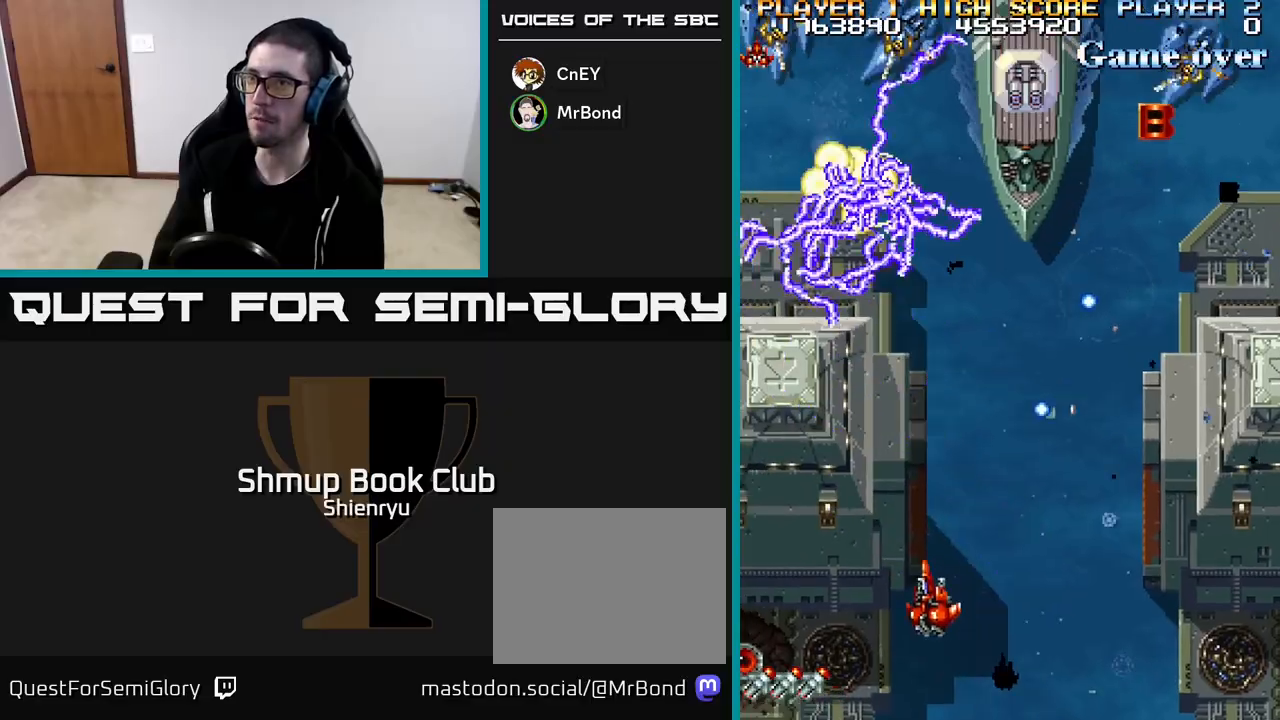
{"buttons": ["R2", "DPAD_DOWN", "DPAD_RIGHT"], "left_stick": "center", "events": [[267, "DPAD_LEFT", "up"], [283, "DPAD_UP", "up"], [300, "DPAD_RIGHT", "down"], [333, "DPAD_DOWN", "down"]]}
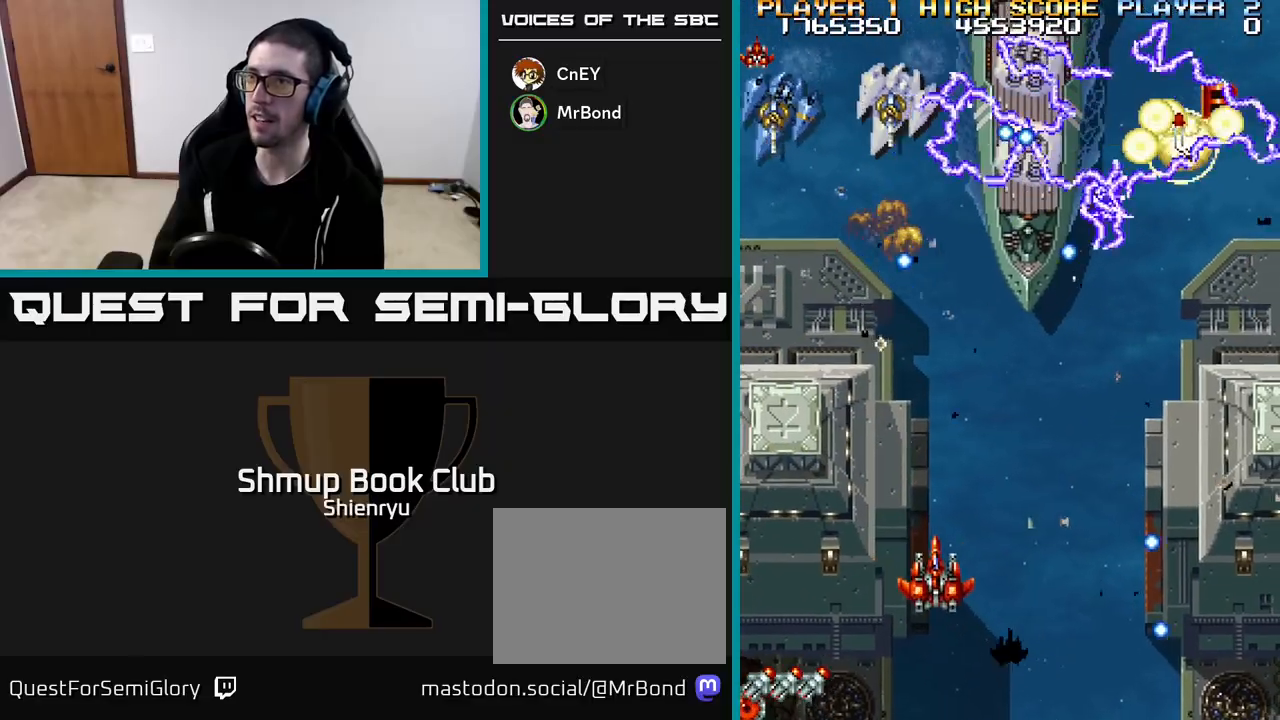
{"buttons": ["R2", "DPAD_RIGHT"], "left_stick": "center", "events": [[100, "DPAD_DOWN", "up"]]}
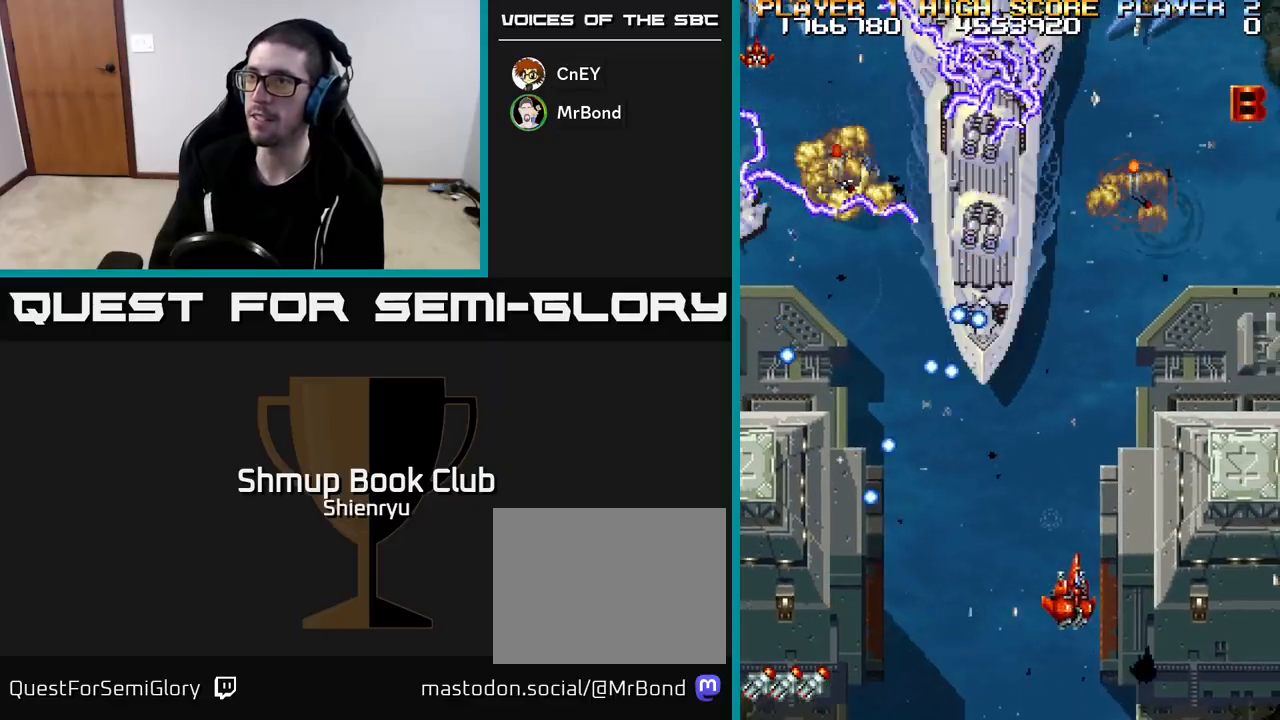
{"buttons": ["R2"], "left_stick": "center", "events": [[100, "DPAD_RIGHT", "up"], [133, "DPAD_UP", "down"], [183, "DPAD_LEFT", "down"], [217, "DPAD_LEFT", "up"], [217, "DPAD_UP", "up"], [250, "DPAD_RIGHT", "down"], [333, "DPAD_RIGHT", "up"]]}
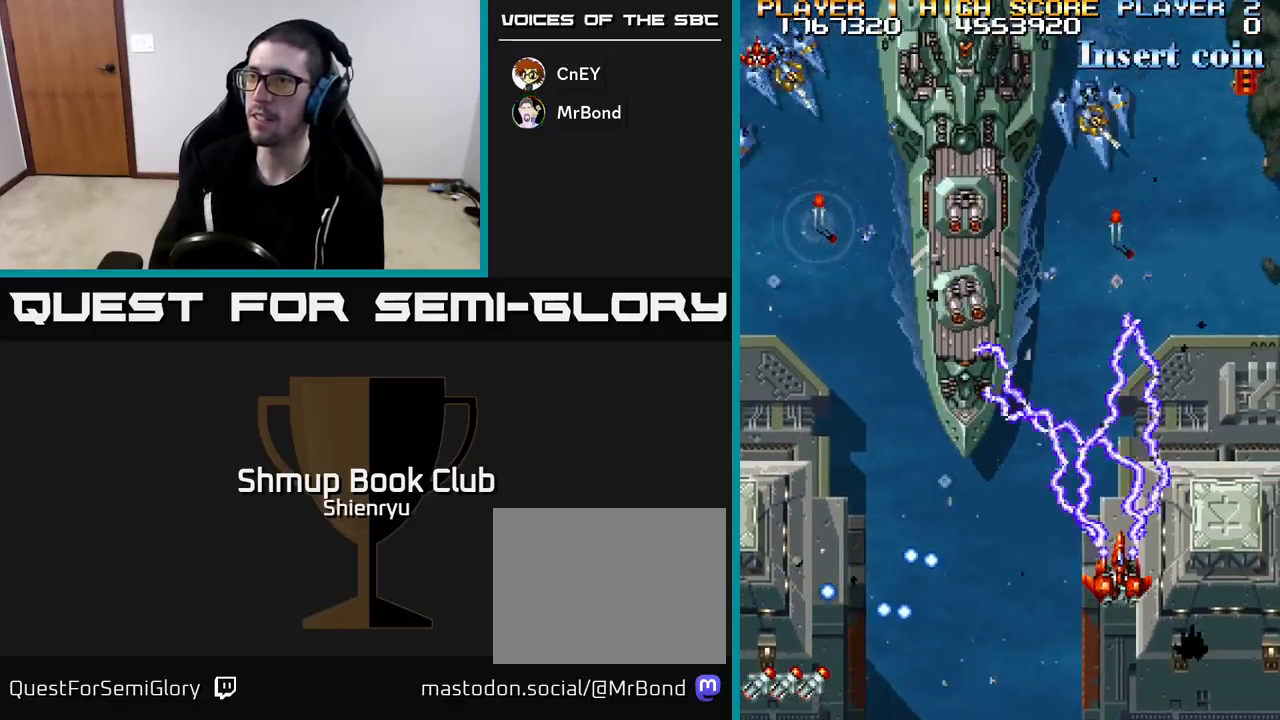
{"buttons": ["R2", "DPAD_LEFT"], "left_stick": "center", "events": [[217, "DPAD_DOWN", "down"], [250, "DPAD_LEFT", "down"], [483, "DPAD_DOWN", "up"]]}
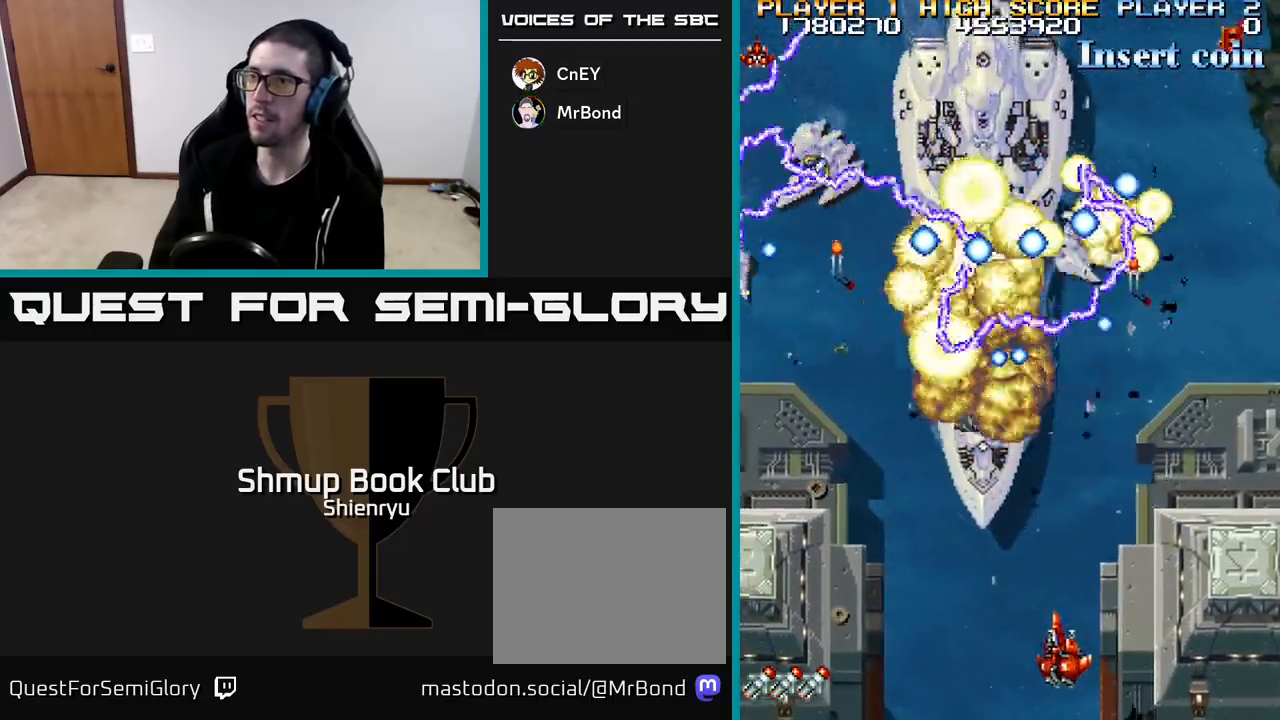
{"buttons": ["R2"], "left_stick": "center", "events": [[450, "DPAD_LEFT", "up"]]}
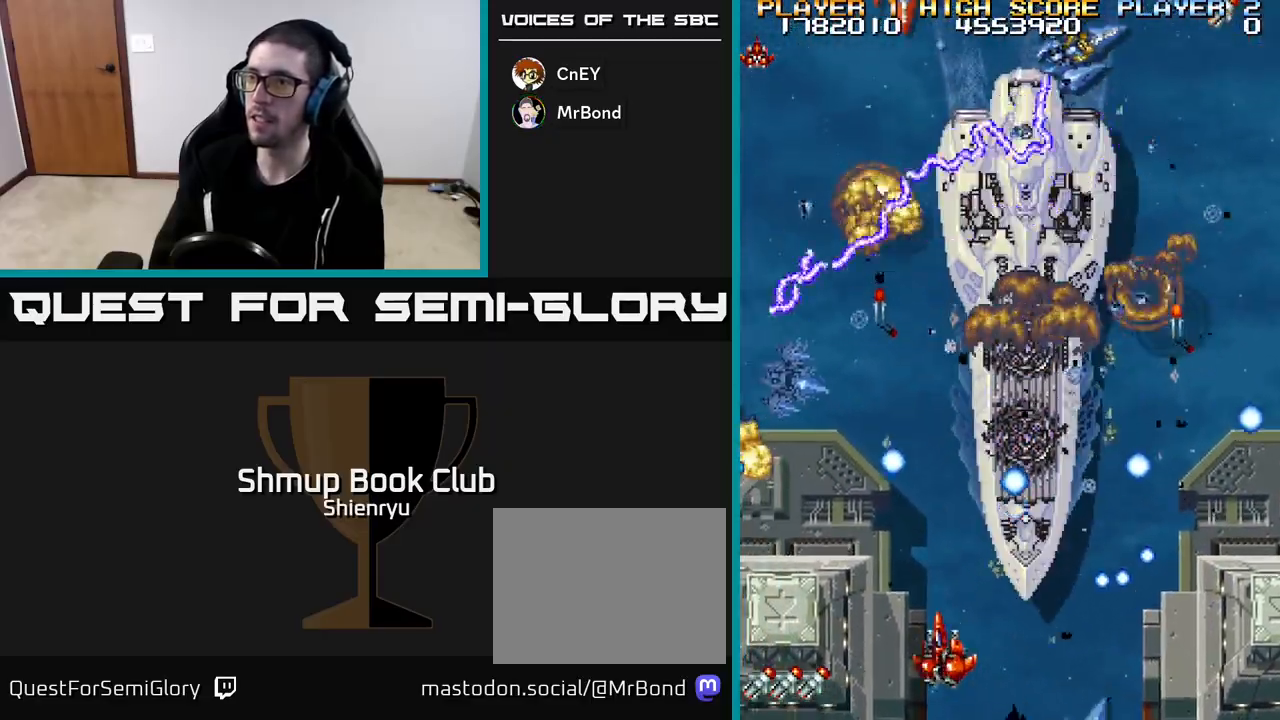
{"buttons": ["R2"], "left_stick": "center", "events": [[150, "DPAD_LEFT", "down"], [200, "DPAD_UP", "down"], [250, "DPAD_LEFT", "up"], [367, "DPAD_UP", "up"]]}
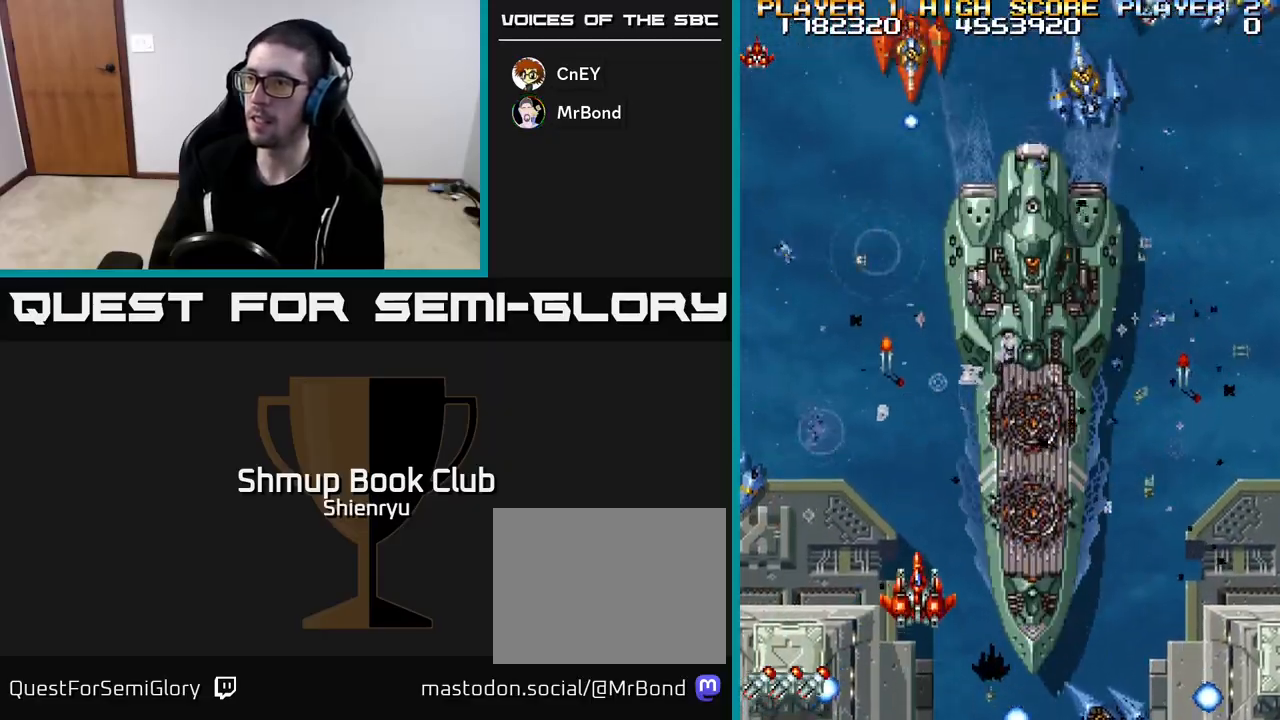
{"buttons": ["R2"], "left_stick": "center", "events": [[33, "DPAD_DOWN", "down"], [217, "DPAD_DOWN", "up"], [217, "DPAD_LEFT", "down"], [483, "DPAD_LEFT", "up"]]}
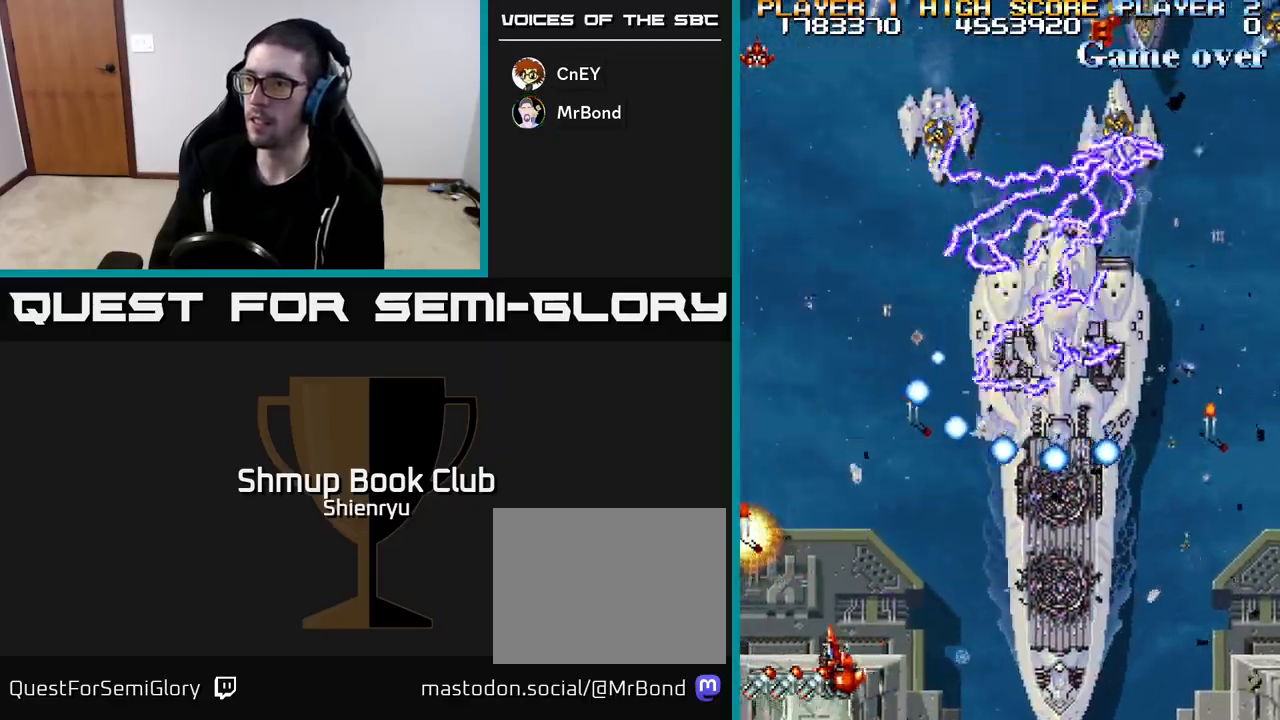
{"buttons": ["R2", "DPAD_UP", "DPAD_LEFT"], "left_stick": "center", "events": [[183, "DPAD_LEFT", "down"], [267, "DPAD_UP", "down"], [300, "DPAD_LEFT", "up"], [333, "DPAD_UP", "up"], [417, "DPAD_LEFT", "down"], [483, "DPAD_UP", "down"]]}
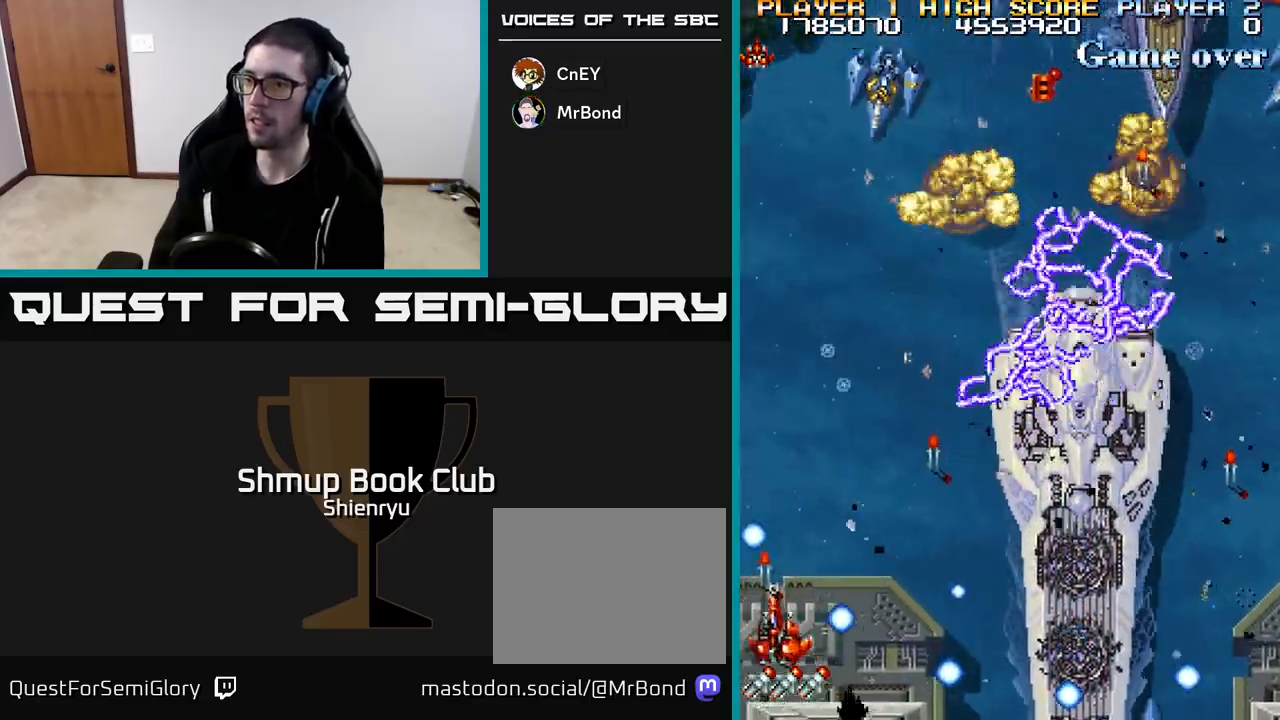
{"buttons": ["R2", "DPAD_UP", "DPAD_RIGHT"], "left_stick": "center", "events": [[83, "DPAD_LEFT", "up"], [183, "DPAD_RIGHT", "down"], [200, "DPAD_UP", "up"], [483, "DPAD_UP", "down"]]}
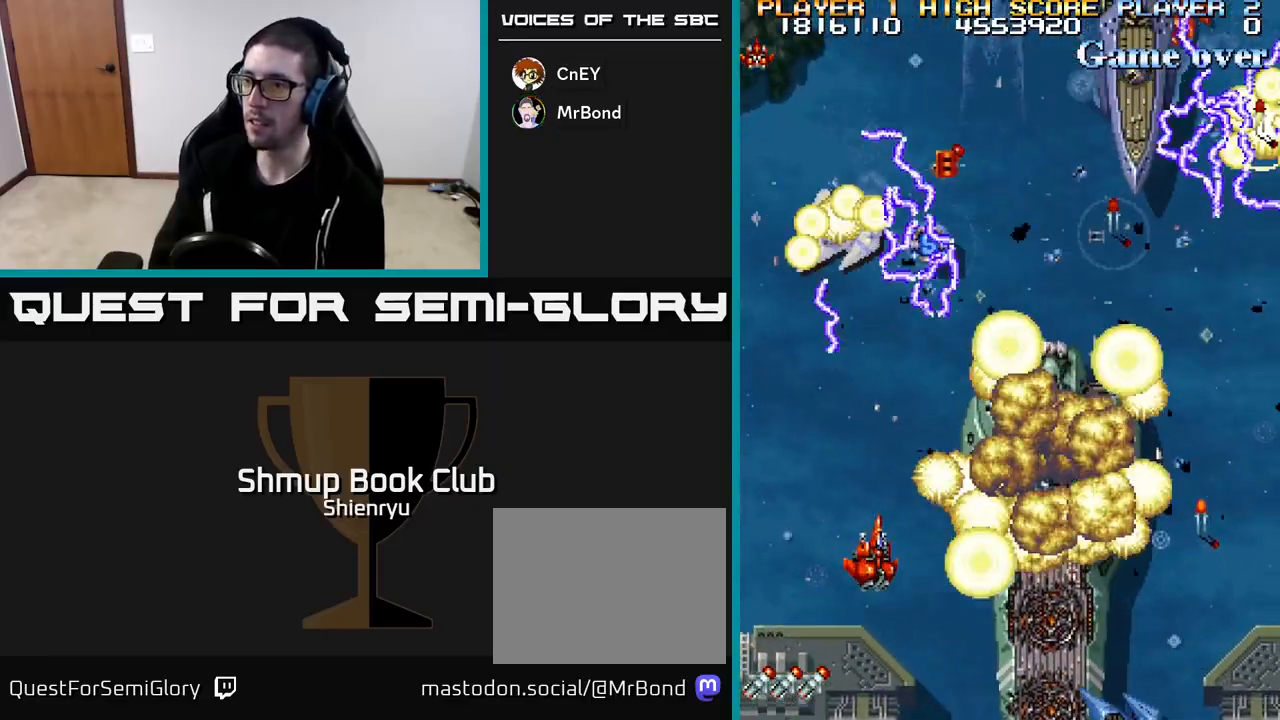
{"buttons": ["R2", "DPAD_DOWN", "DPAD_RIGHT"], "left_stick": "center", "events": [[67, "DPAD_UP", "up"], [150, "DPAD_DOWN", "down"]]}